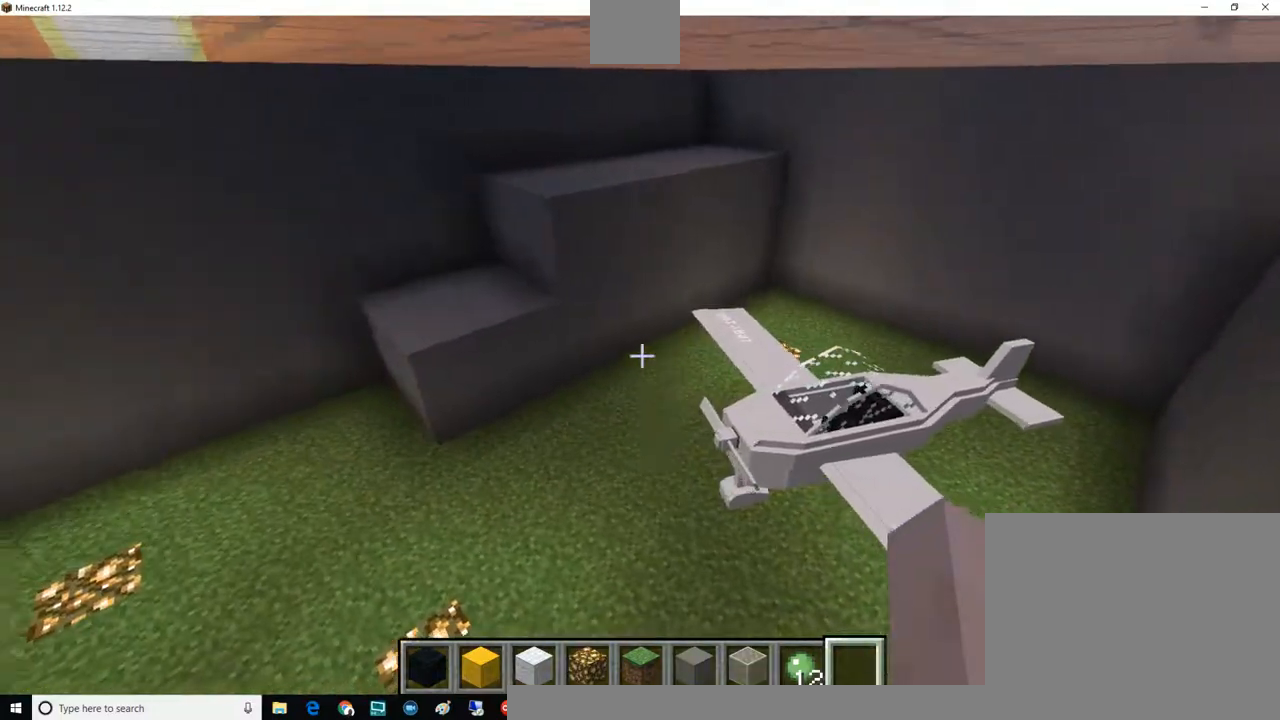
Gameplay with keyboard and mouse; each line is a JSON object with the keys and mouse buttons held at the frame after it. "events" lists presses ("down") and releases ("up") of "a", "d", "e", "escape", "f1", "f5", "q", "s", "shift", "space", "t", "tab", "w", "mouse_left", "mouse_right", "mouse_wheel_up" and "mouse_wheel_down" between this image and that frame as [ms after this image, input, new state], when the widget could be followed in between. "mouse_left", "mouse_right", "mouse_wheel_up", "mouse_wheel_down" = the "left", "right", "wheel_up", "wheel_down" buttons of the "mouse" list. No other keys are recorded. Fast repeated clicks can show as one long hold. Mouse movement is not recorded. Not read: other_keys.
{"keys": ["w"], "mouse": [], "events": [[17, "d", "down"], [17, "w", "down"], [83, "d", "up"], [83, "space", "up"], [250, "d", "down"], [317, "d", "up"]]}
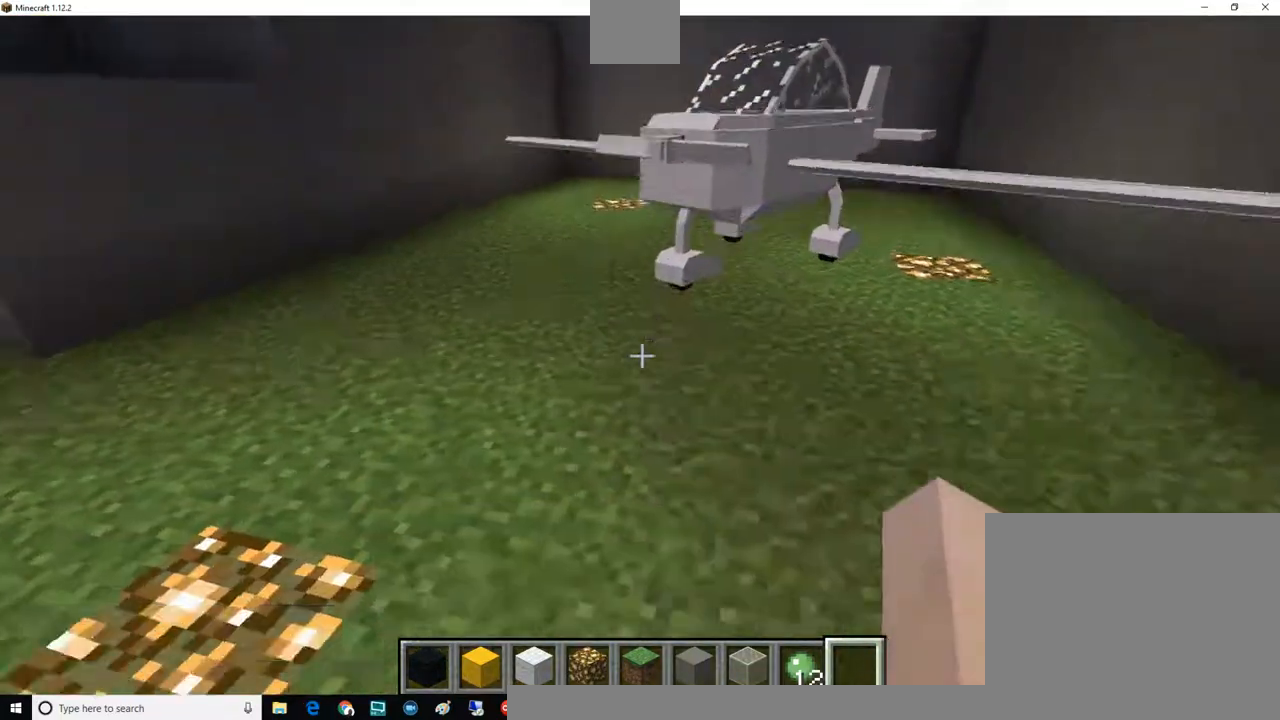
{"keys": ["w"], "mouse": [], "events": []}
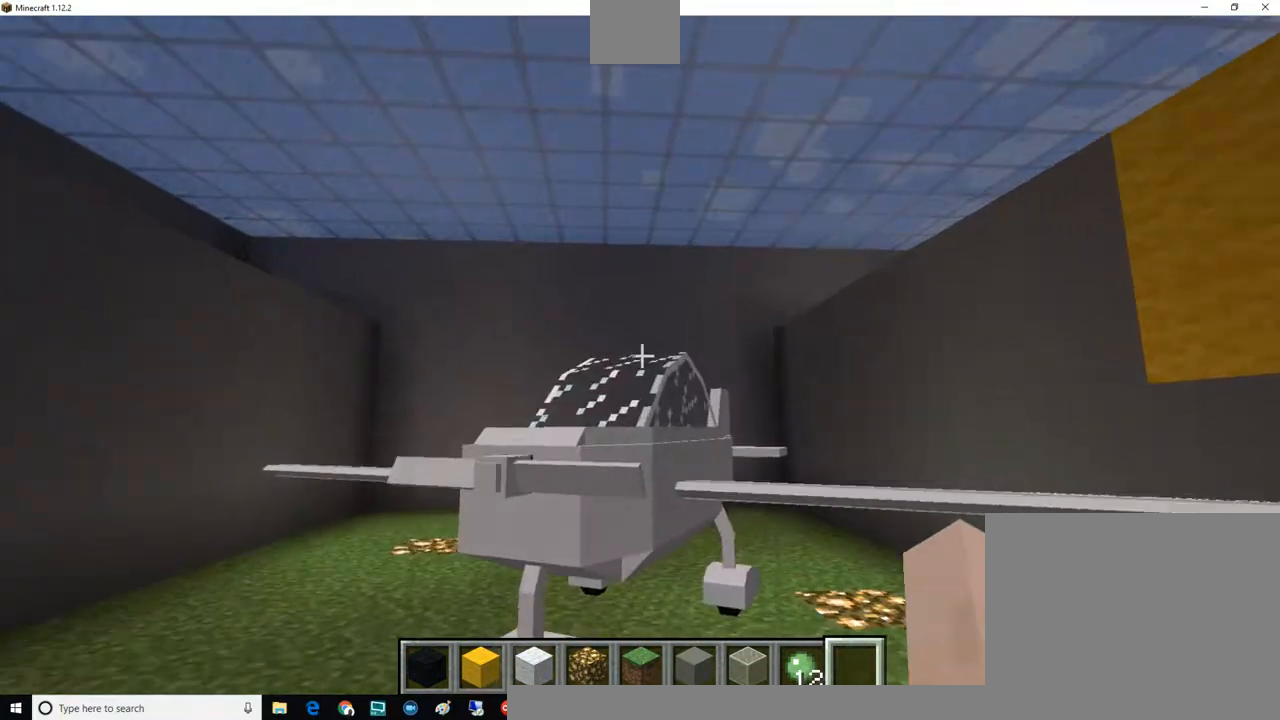
{"keys": [], "mouse": [], "events": [[67, "w", "up"], [184, "mouse_left", "down"], [367, "mouse_left", "up"]]}
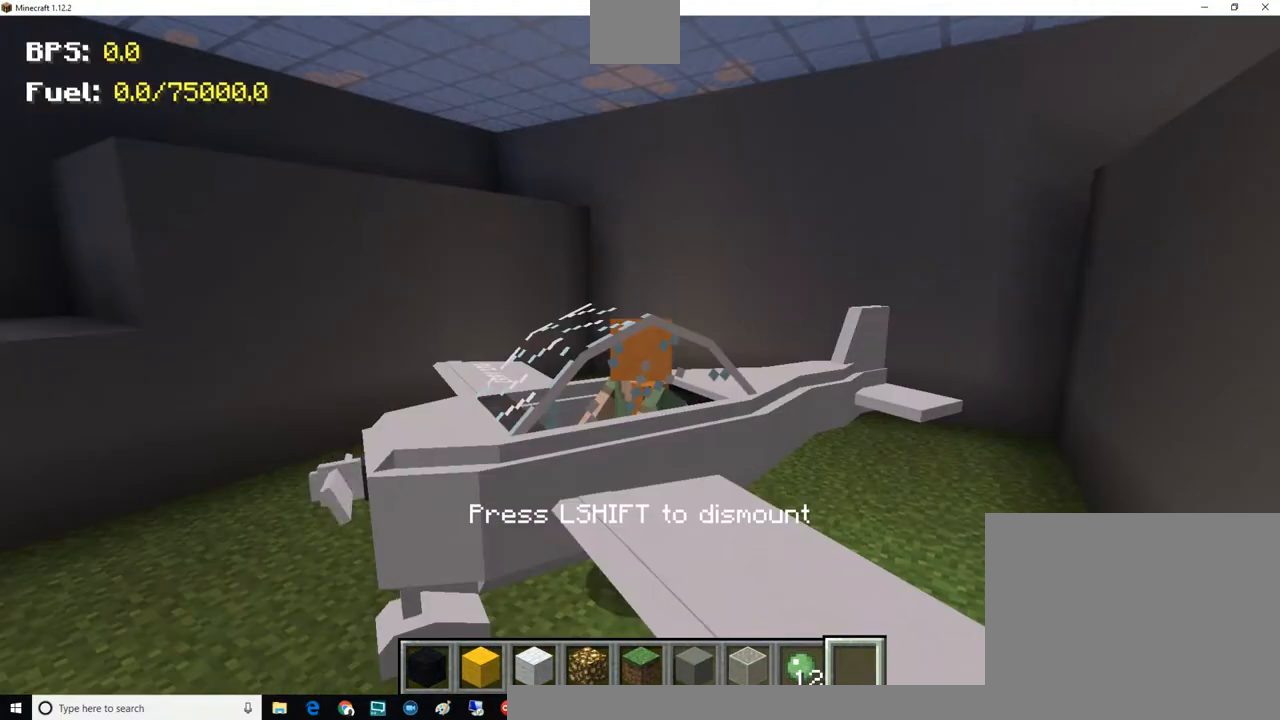
{"keys": [], "mouse": [], "events": []}
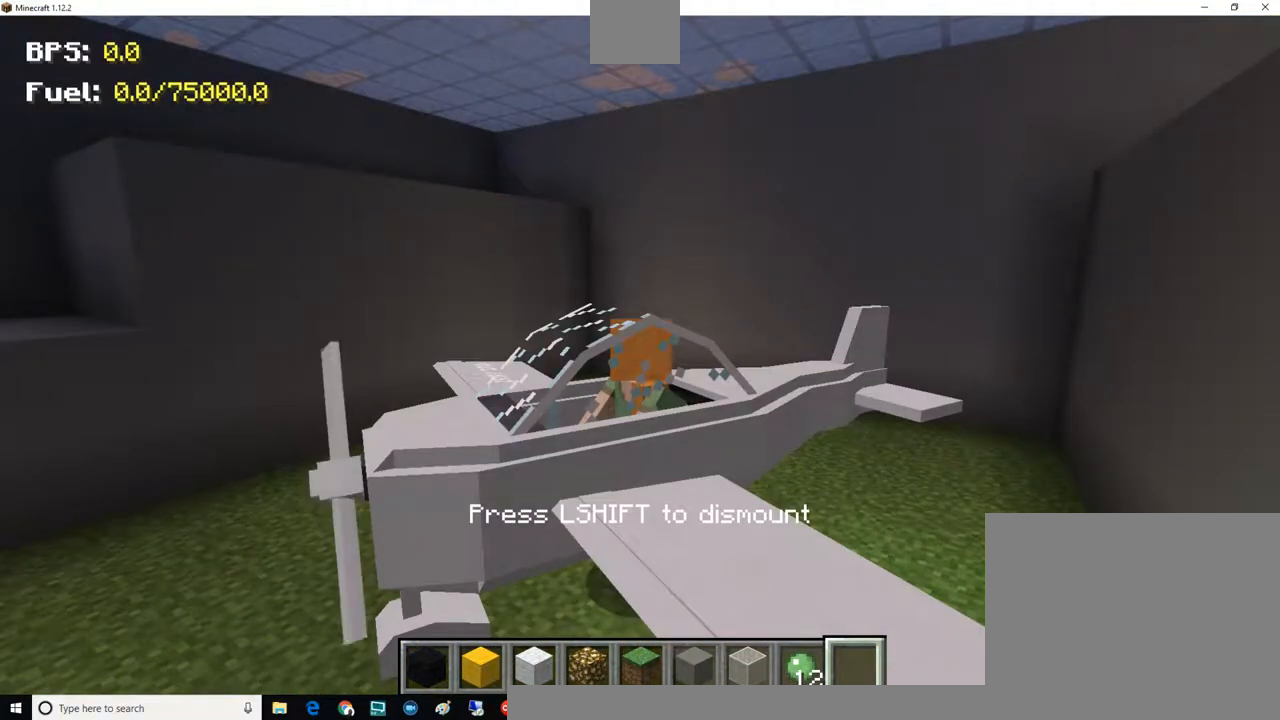
{"keys": [], "mouse": [], "events": []}
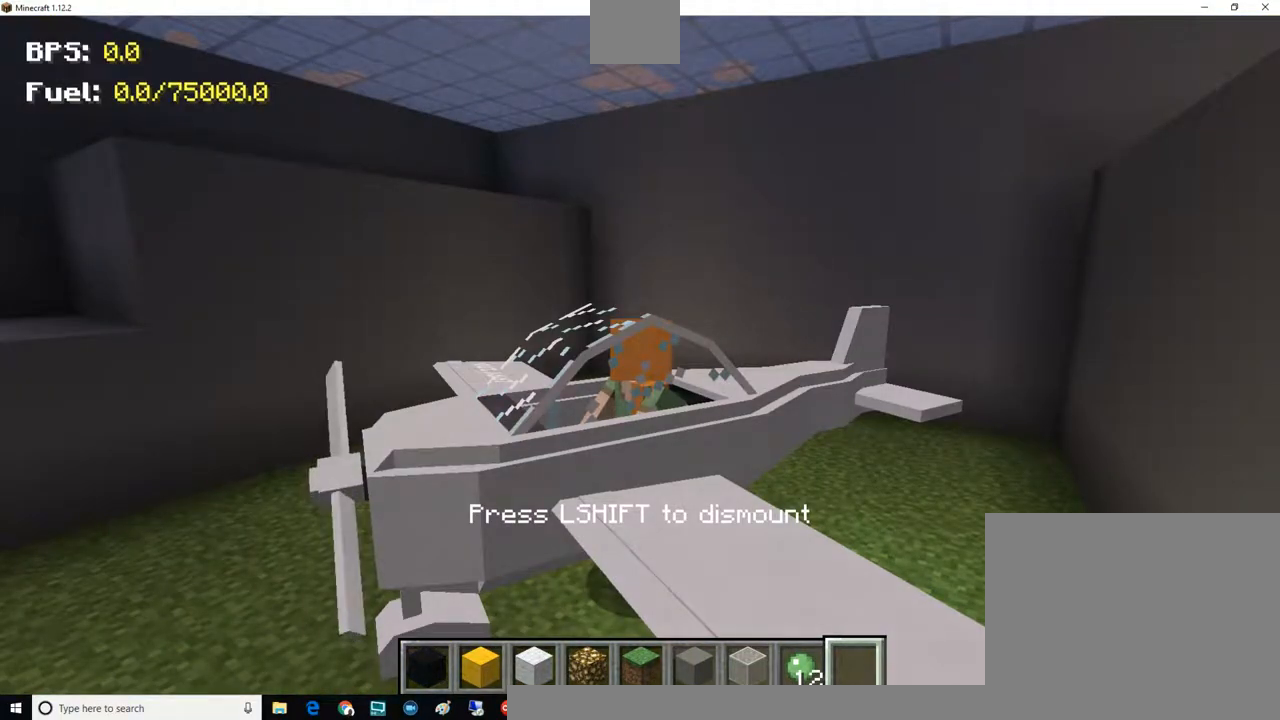
{"keys": [], "mouse": [], "events": []}
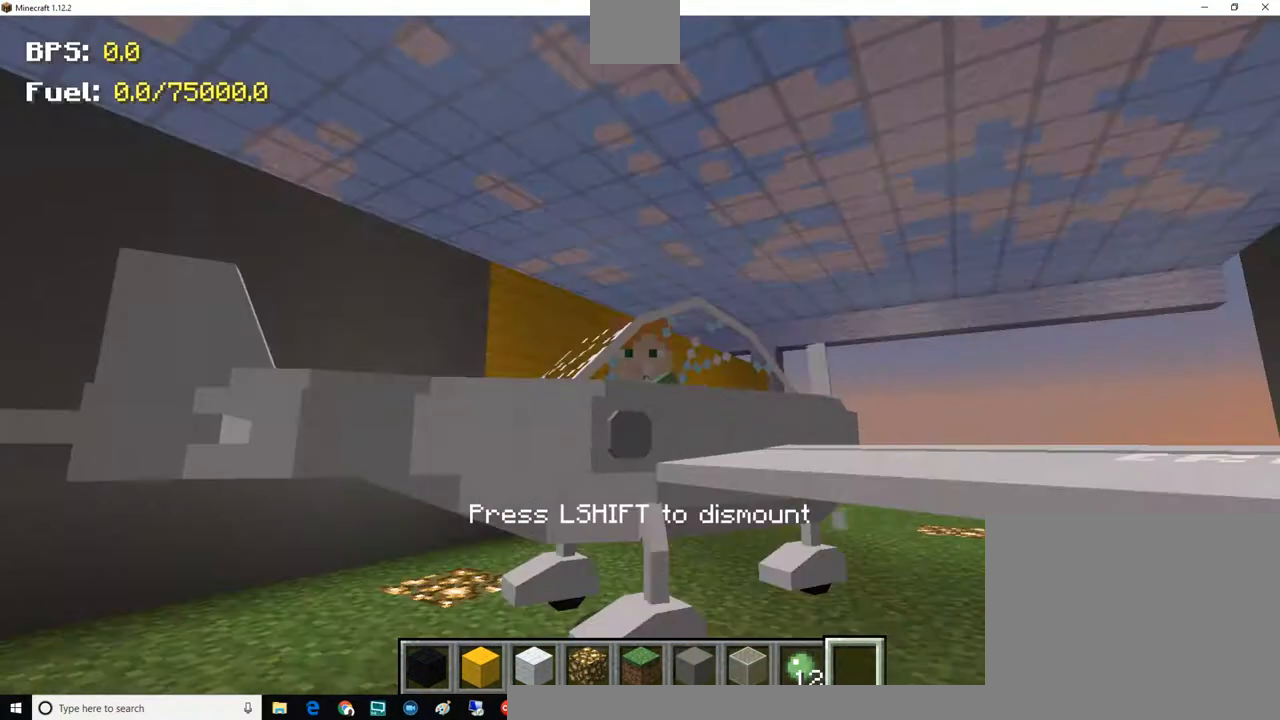
{"keys": [], "mouse": [], "events": [[167, "f5", "down"], [367, "f5", "up"]]}
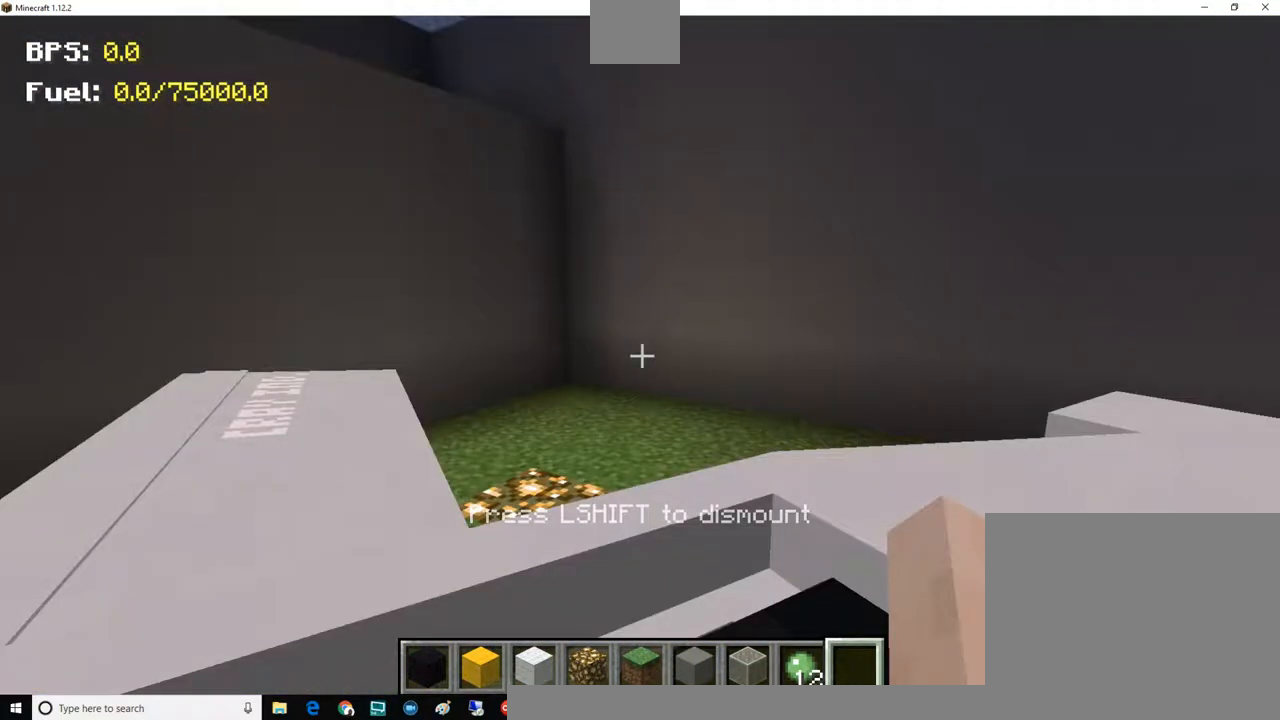
{"keys": [], "mouse": [], "events": []}
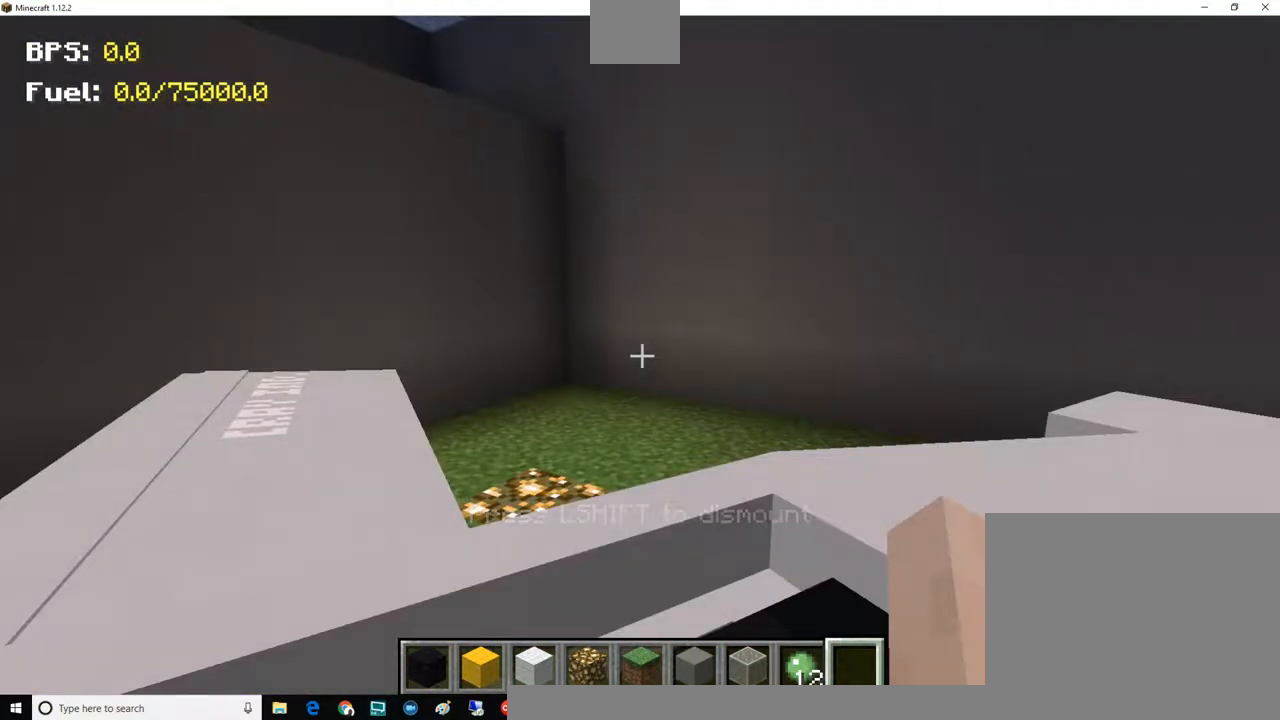
{"keys": [], "mouse": [], "events": []}
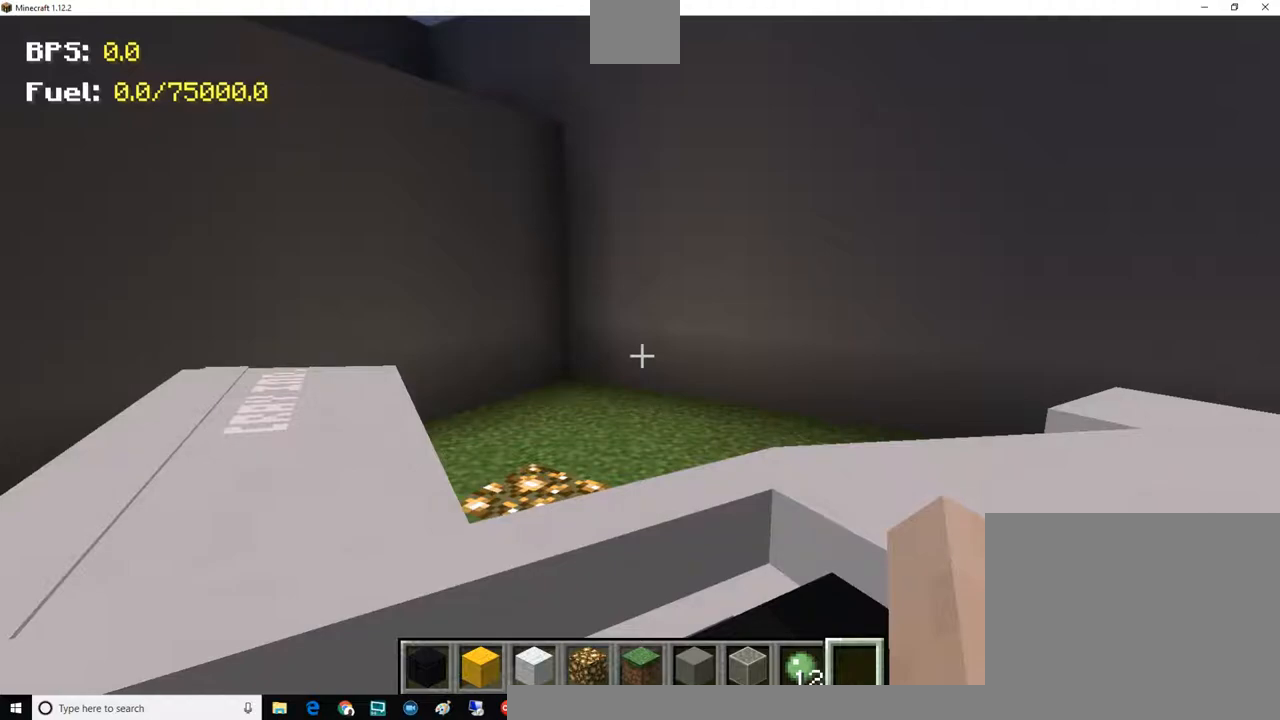
{"keys": [], "mouse": [], "events": []}
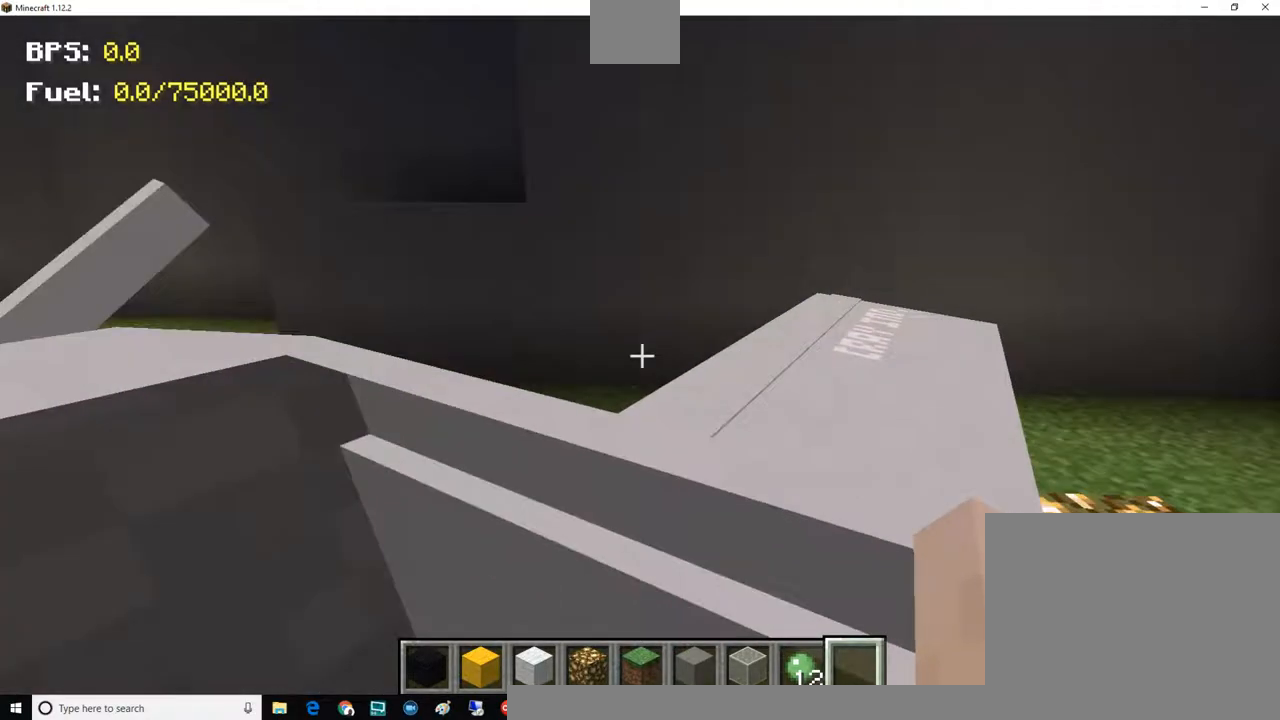
{"keys": ["w"], "mouse": [], "events": [[417, "w", "down"]]}
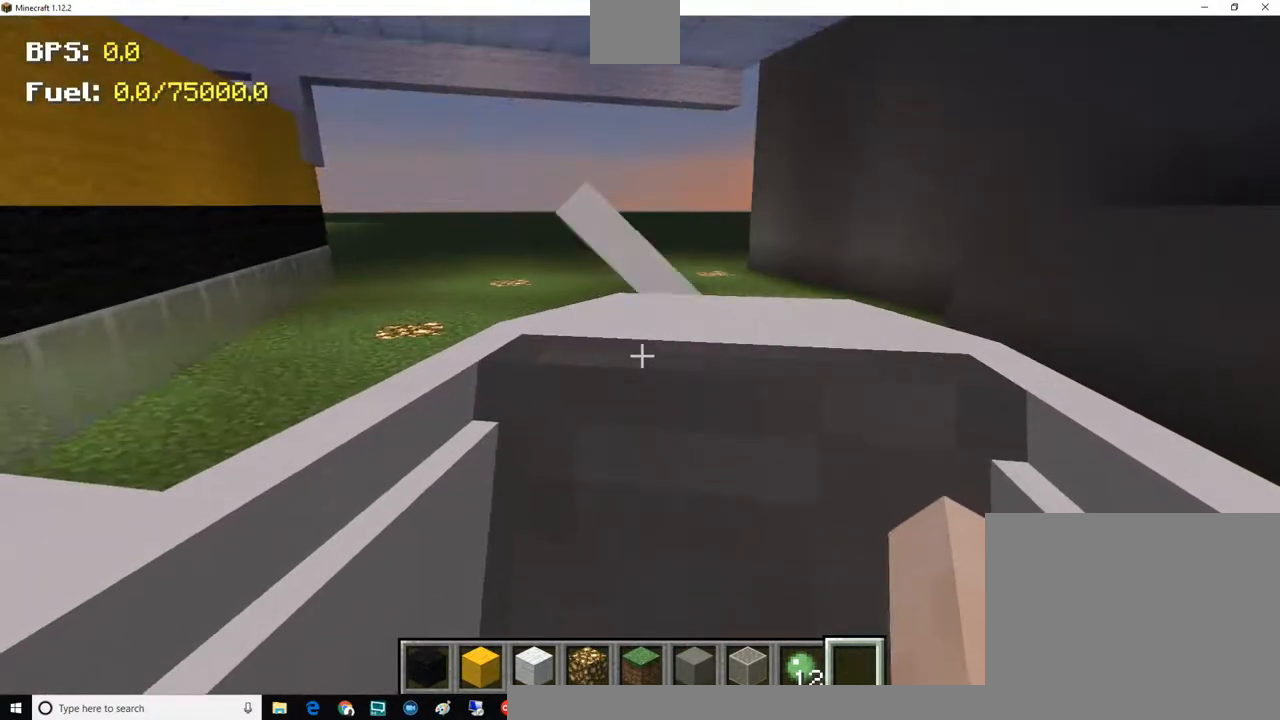
{"keys": ["a", "w"], "mouse": [], "events": [[367, "a", "down"]]}
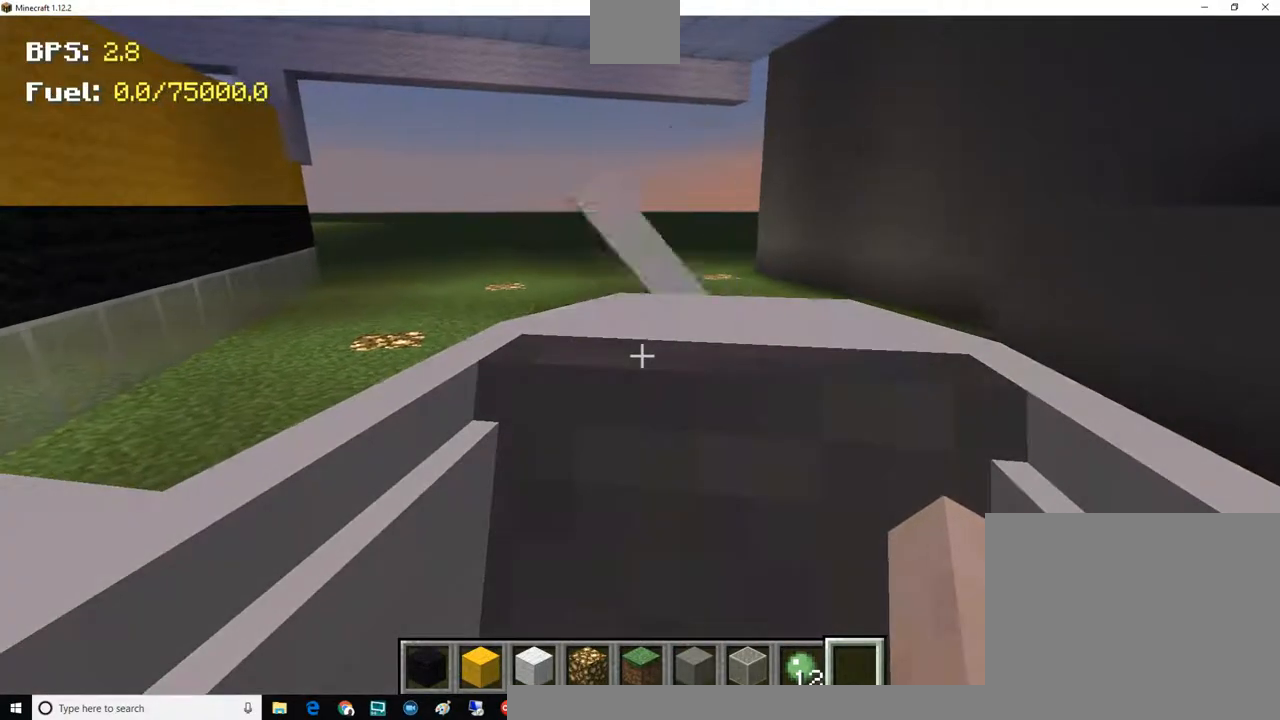
{"keys": ["w"], "mouse": [], "events": [[367, "a", "up"]]}
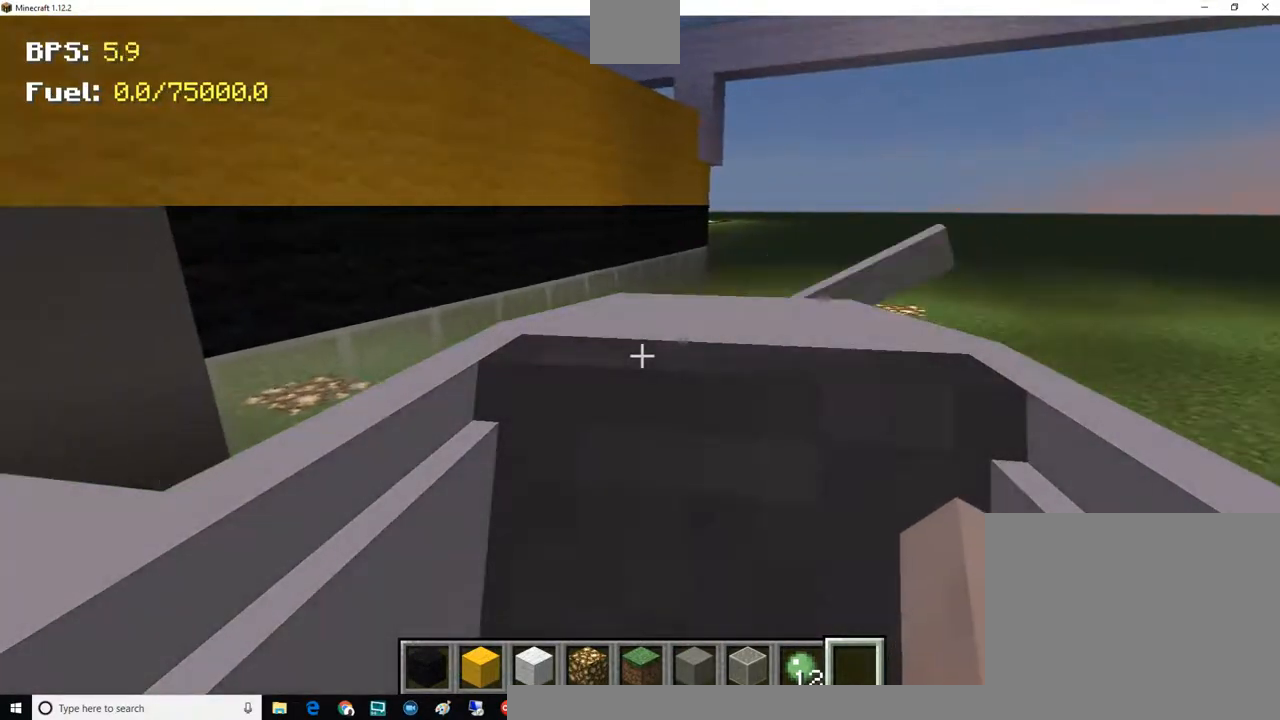
{"keys": ["d", "w"], "mouse": [], "events": [[500, "d", "down"]]}
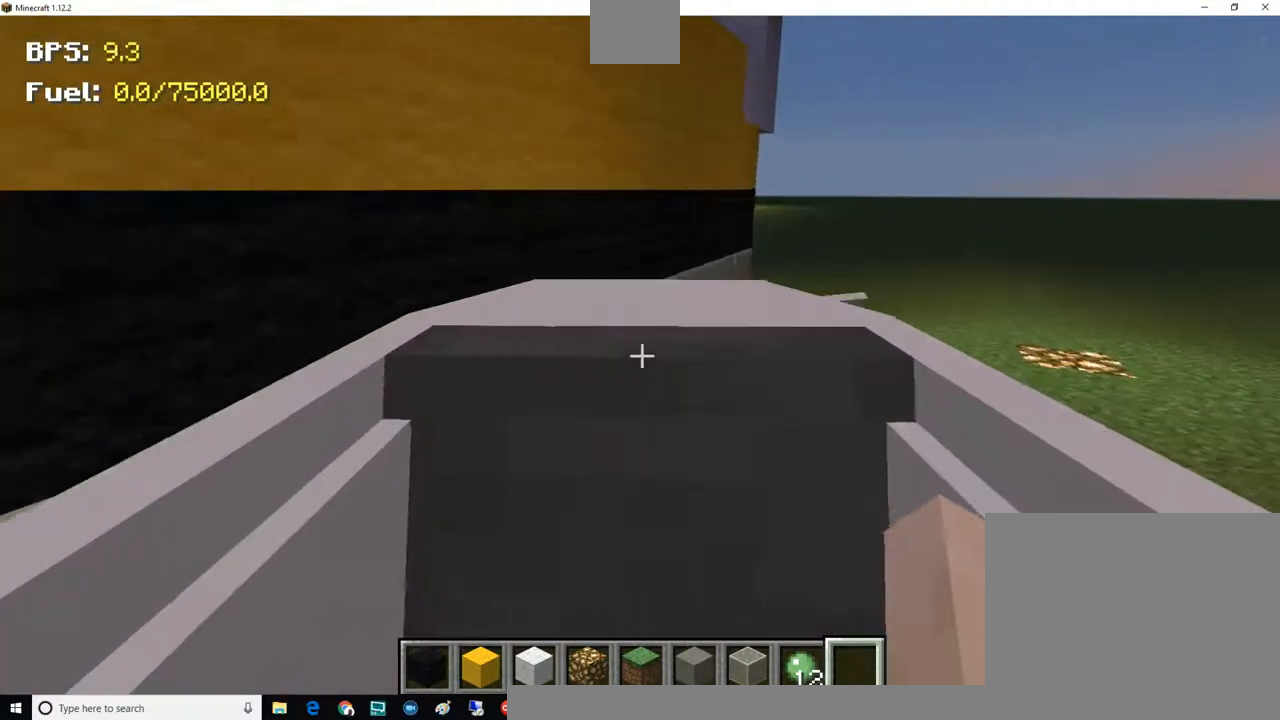
{"keys": ["d", "w"], "mouse": [], "events": []}
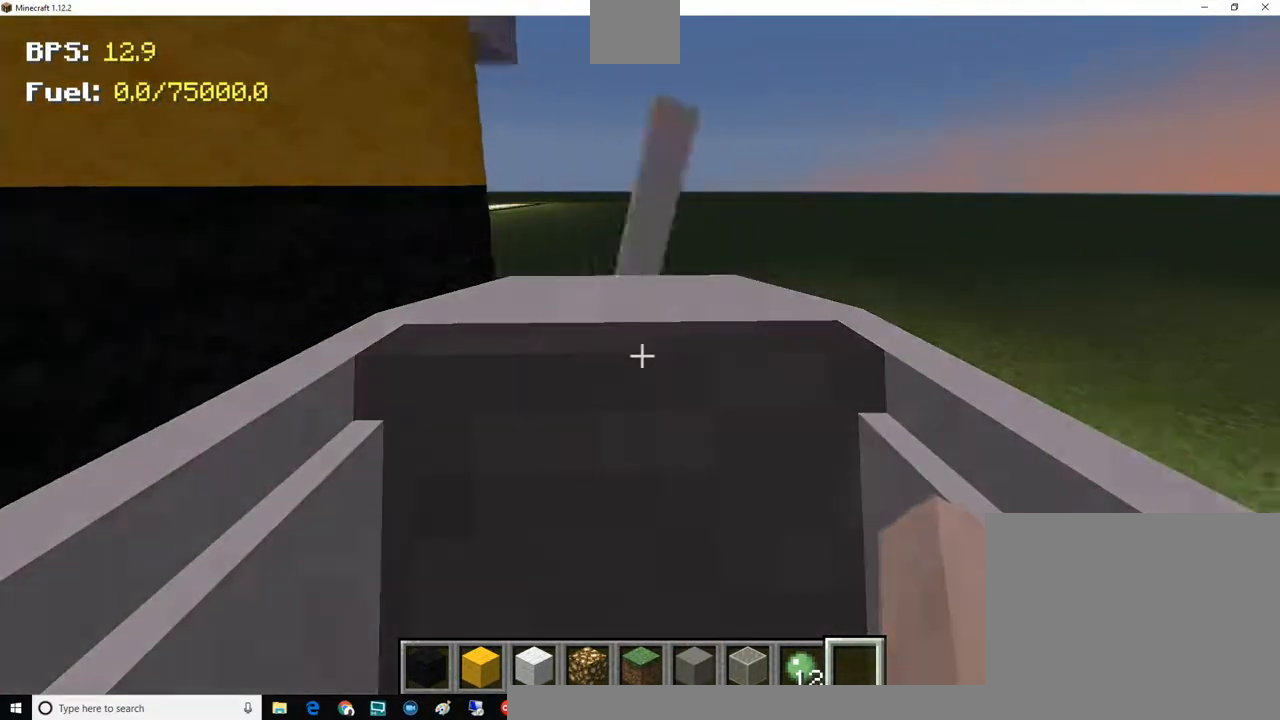
{"keys": ["a", "w"], "mouse": [], "events": [[116, "d", "up"], [183, "a", "down"]]}
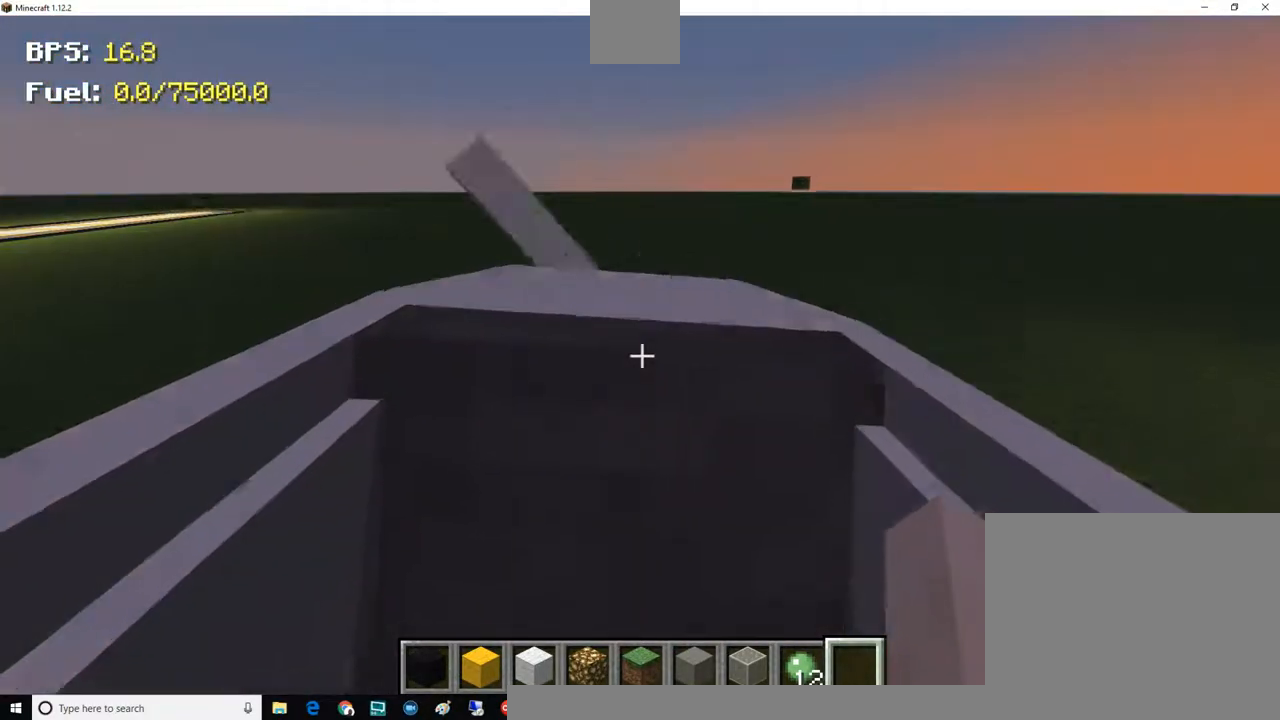
{"keys": ["w"], "mouse": [], "events": [[501, "a", "up"]]}
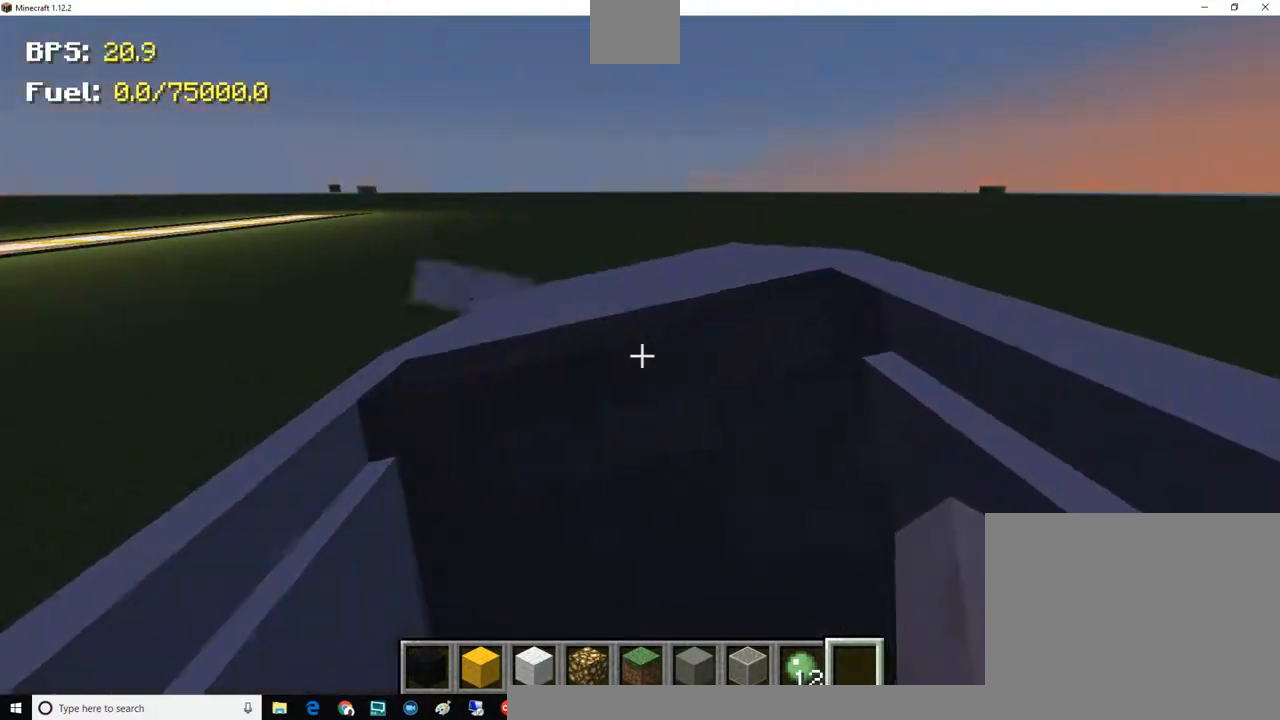
{"keys": ["d", "w"], "mouse": [], "events": [[133, "d", "down"]]}
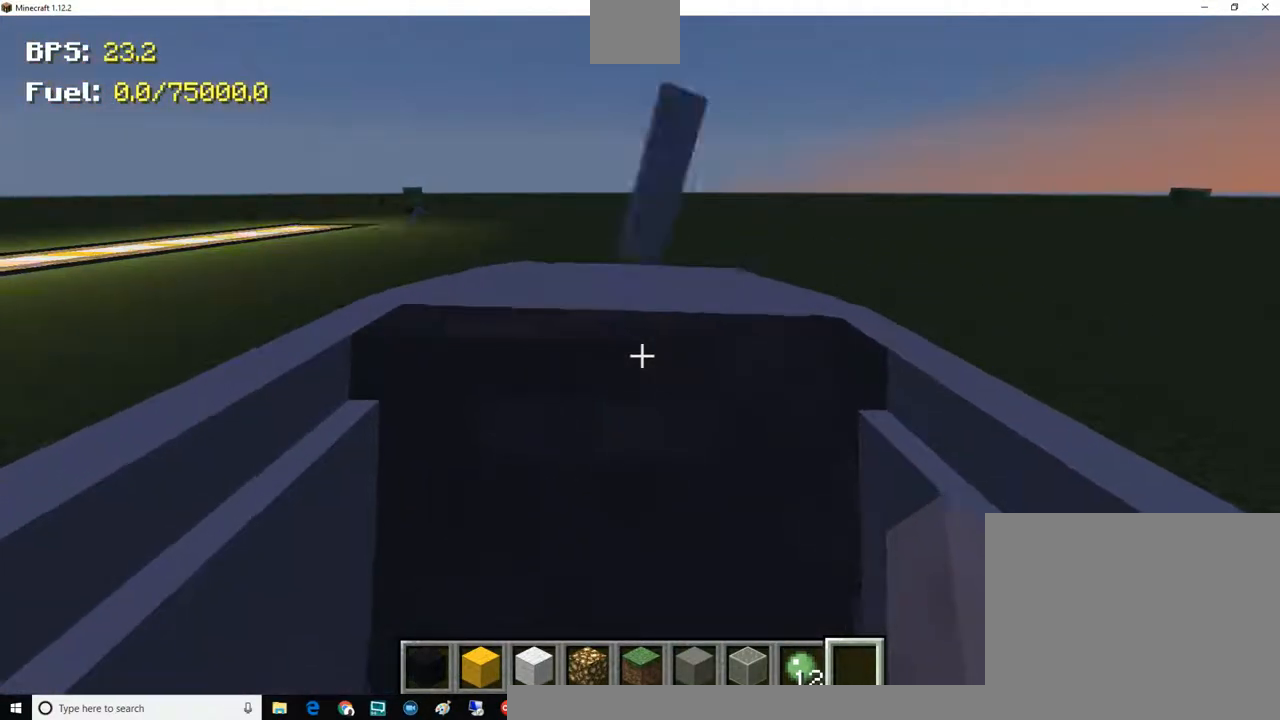
{"keys": ["w"], "mouse": [], "events": [[184, "d", "up"]]}
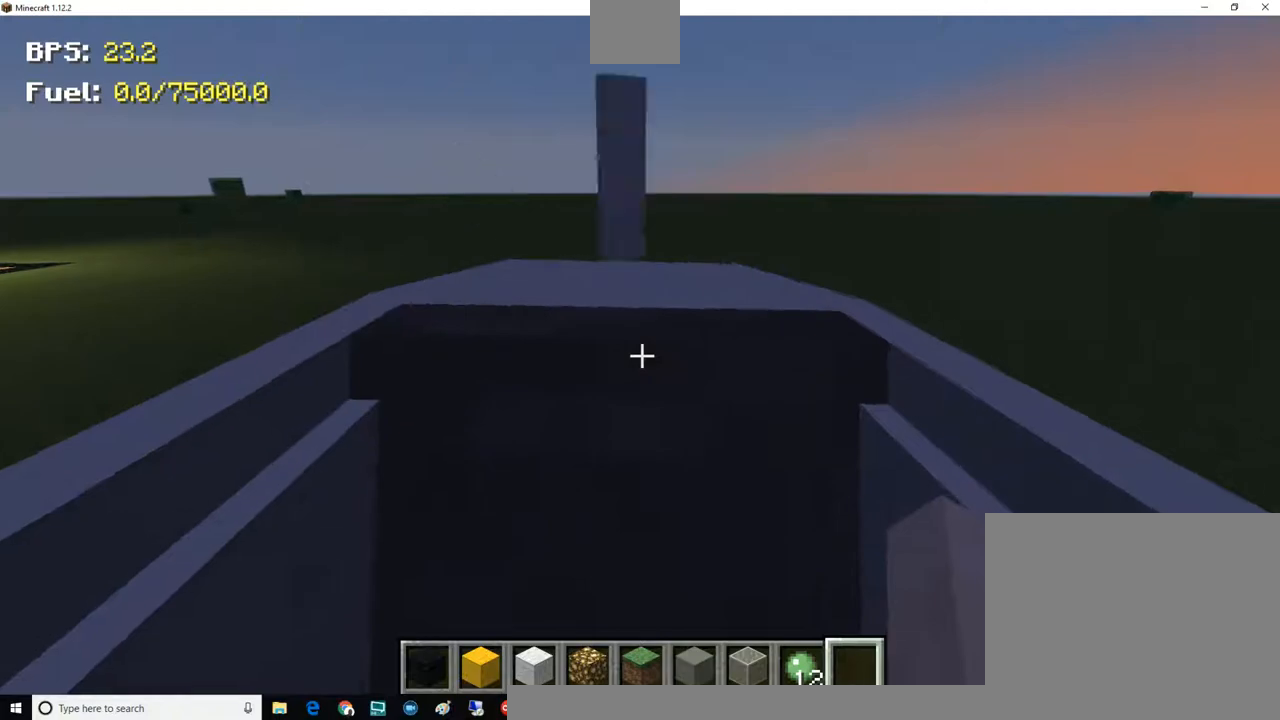
{"keys": ["w"], "mouse": [], "events": []}
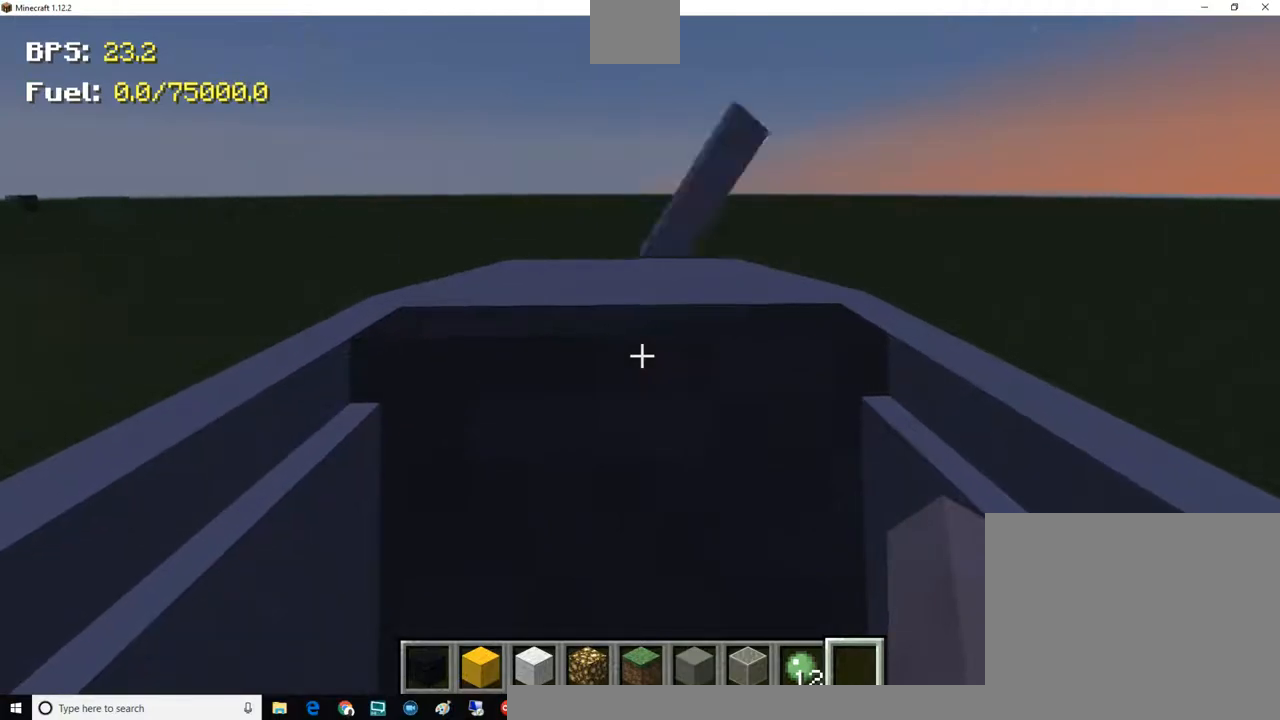
{"keys": ["d", "w"], "mouse": [], "events": [[83, "d", "down"]]}
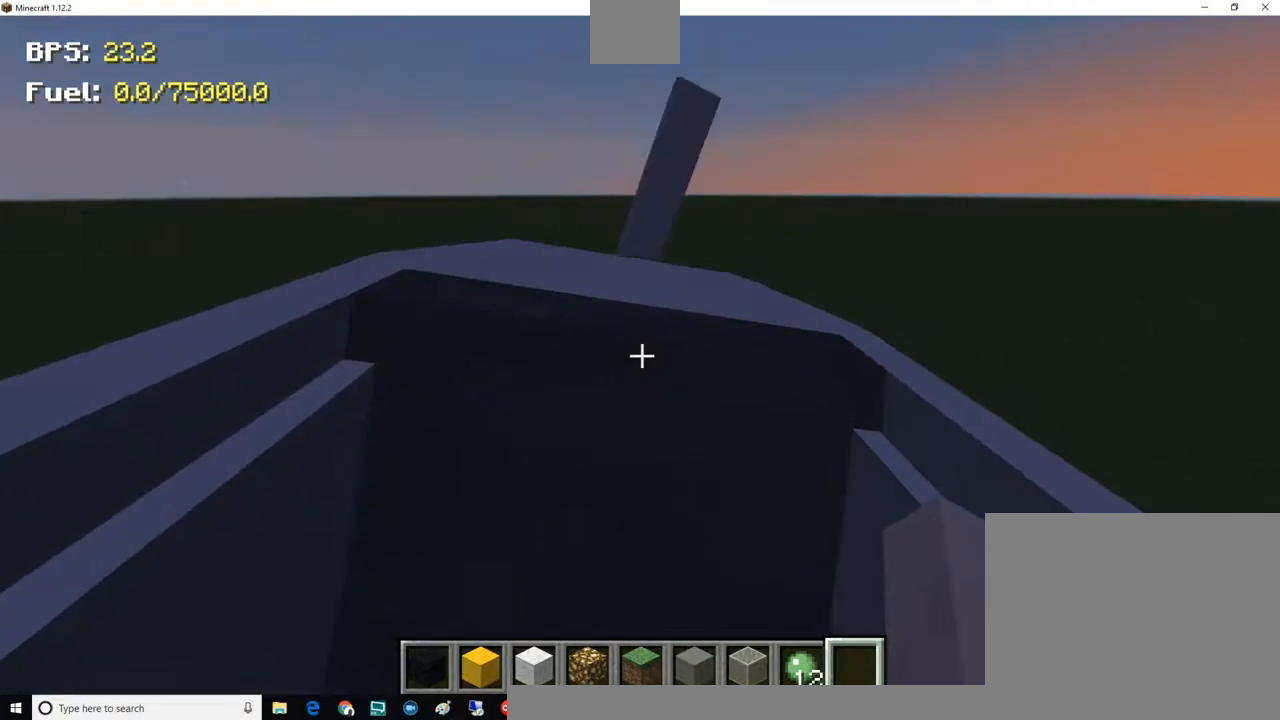
{"keys": ["d", "w"], "mouse": [], "events": []}
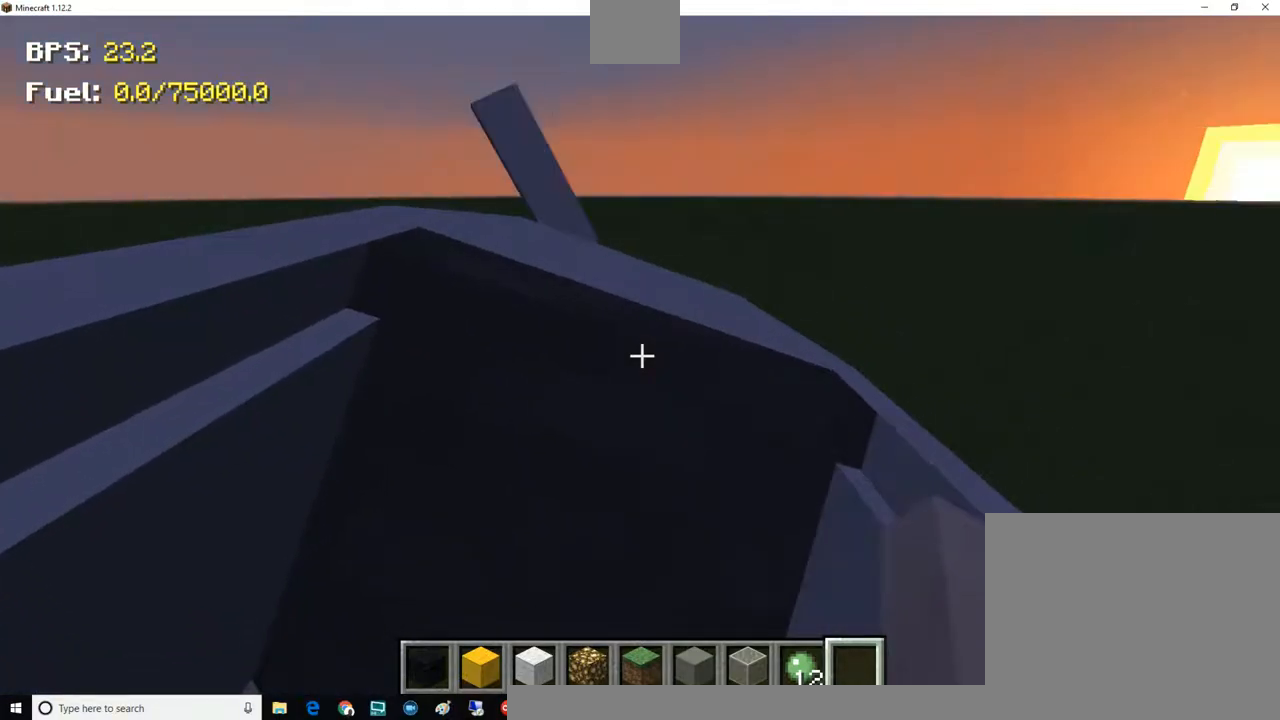
{"keys": ["d", "w"], "mouse": [], "events": []}
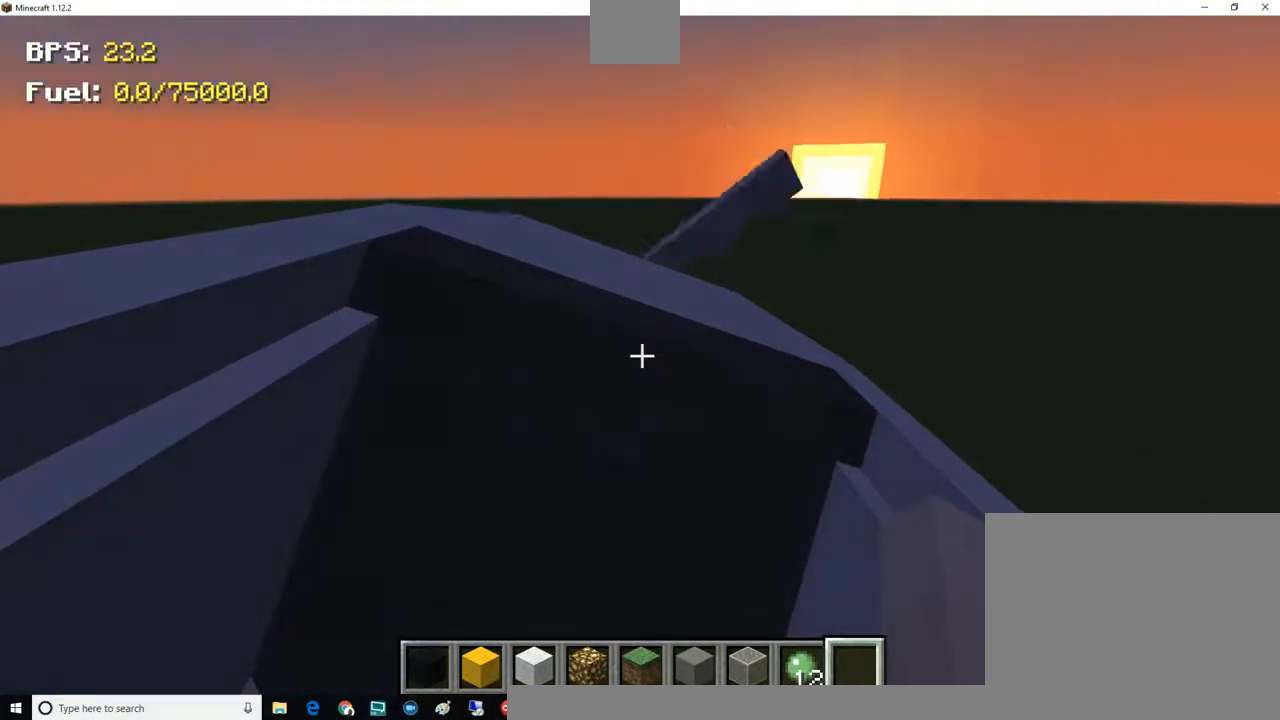
{"keys": ["d", "w"], "mouse": [], "events": []}
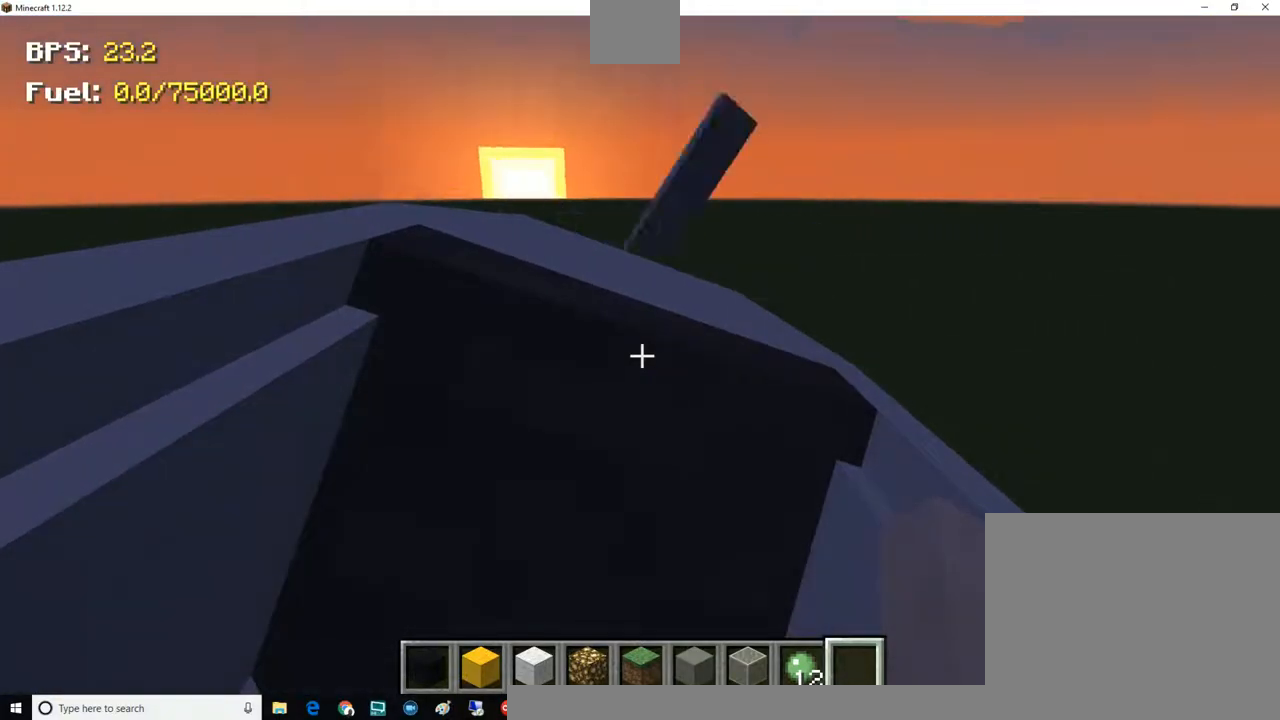
{"keys": ["d", "w"], "mouse": [], "events": []}
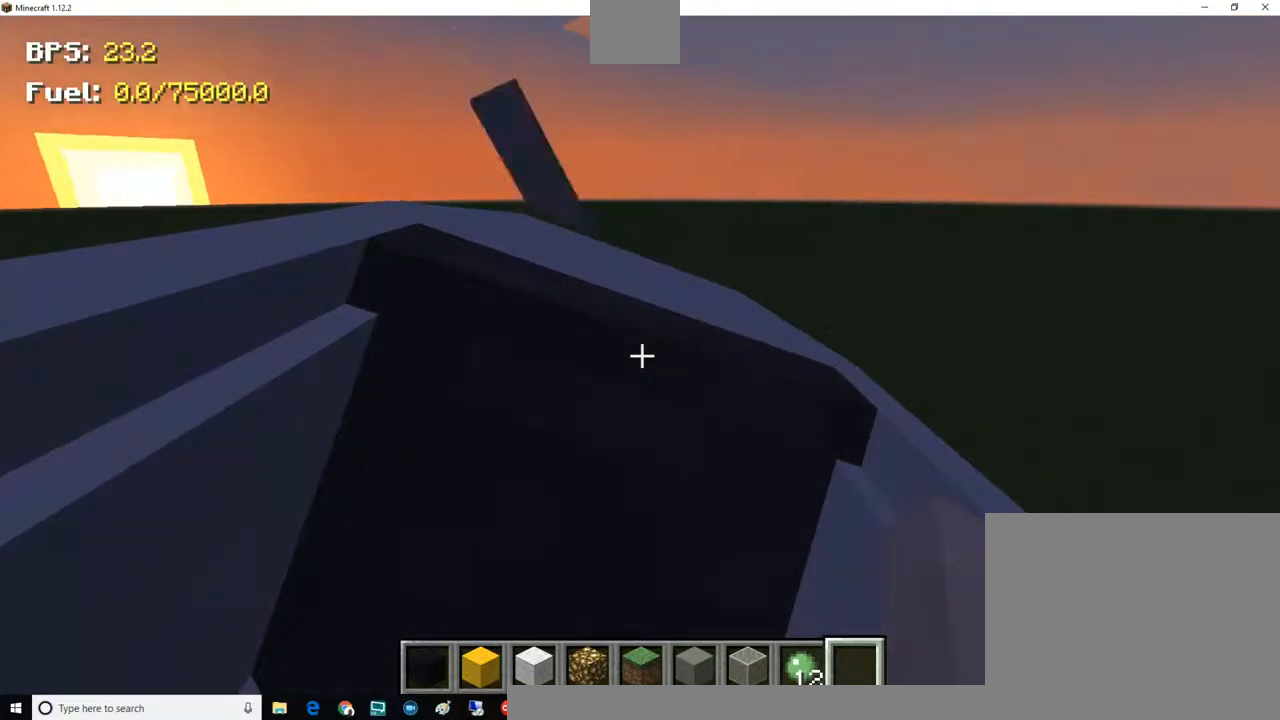
{"keys": ["d", "w"], "mouse": [], "events": []}
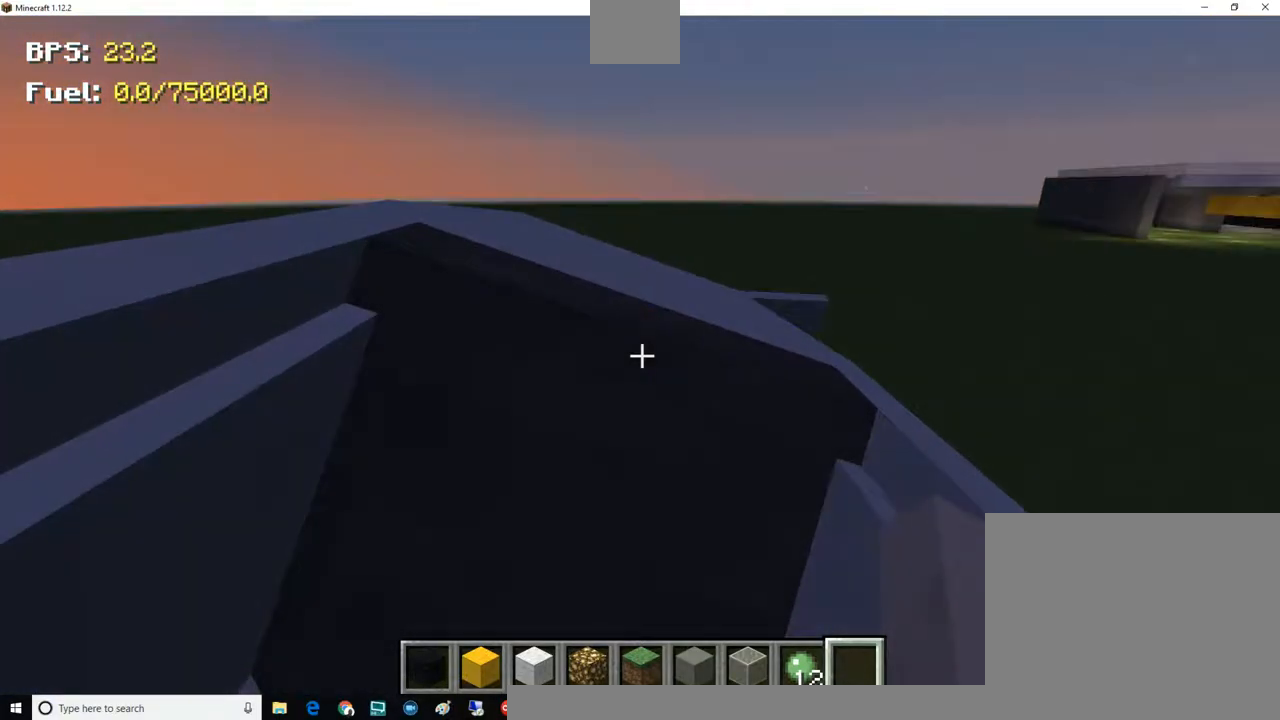
{"keys": ["d", "w"], "mouse": [], "events": []}
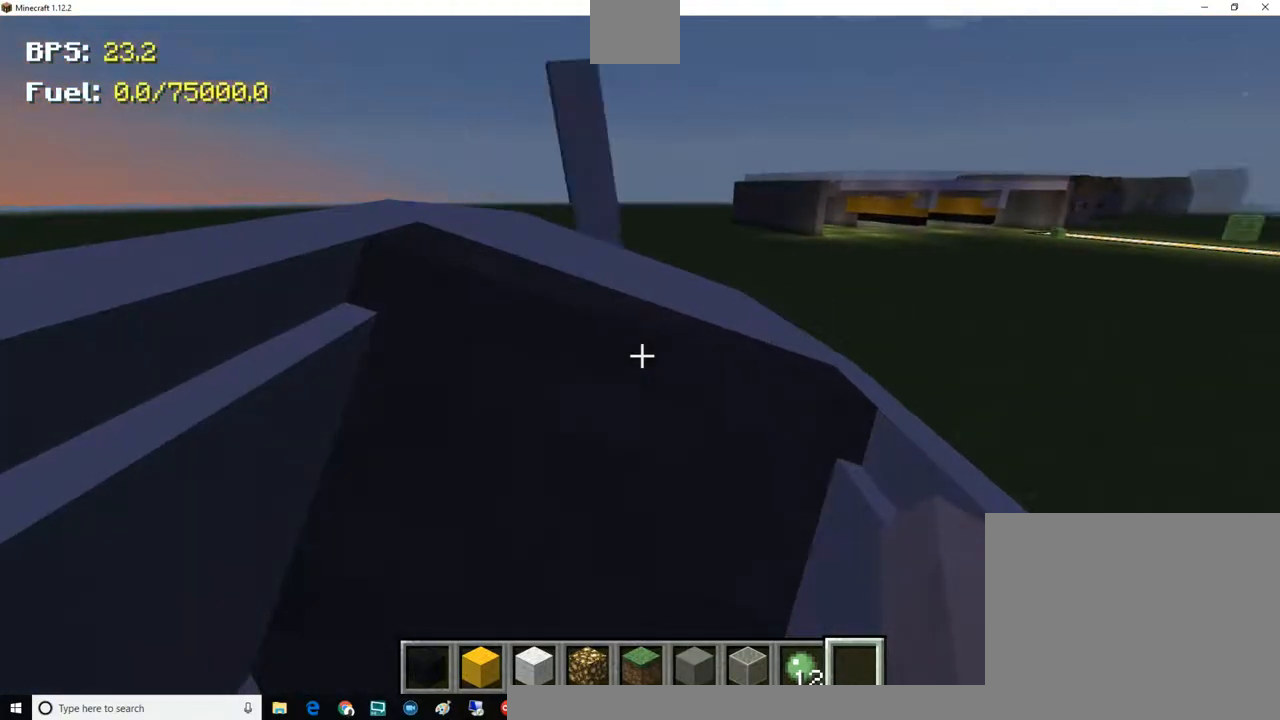
{"keys": ["d", "w"], "mouse": [], "events": []}
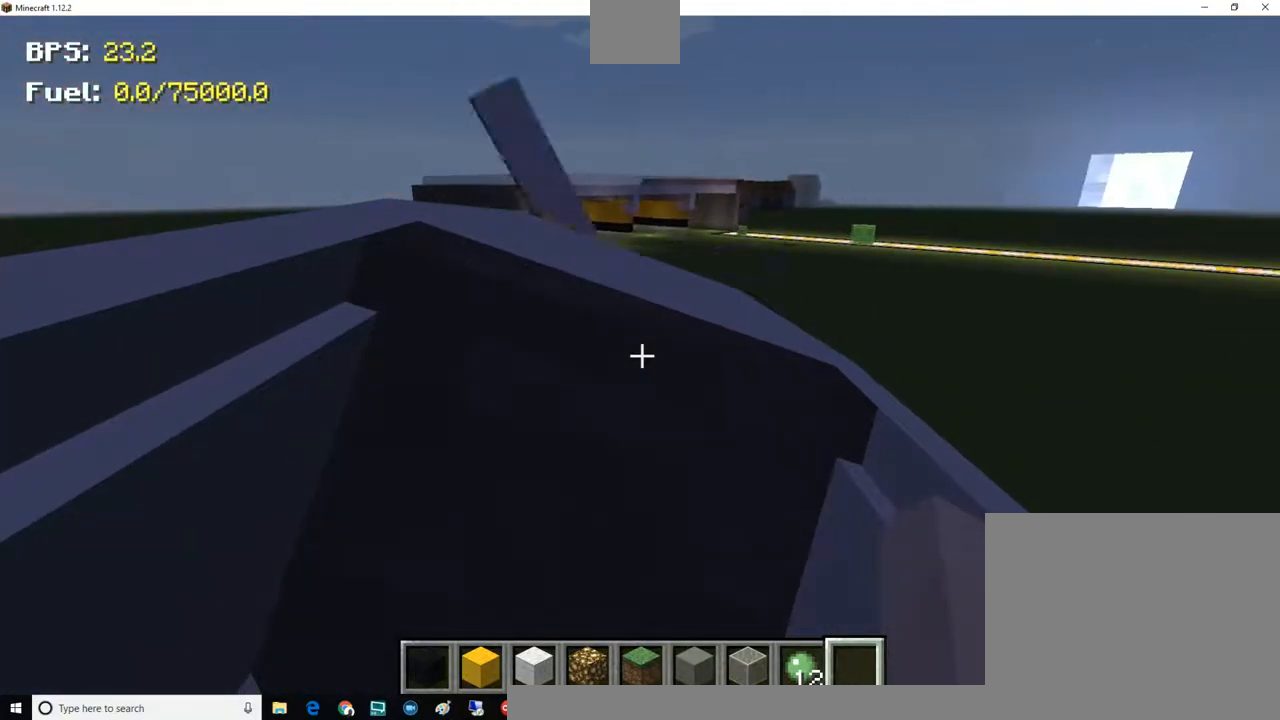
{"keys": ["d", "w"], "mouse": [], "events": []}
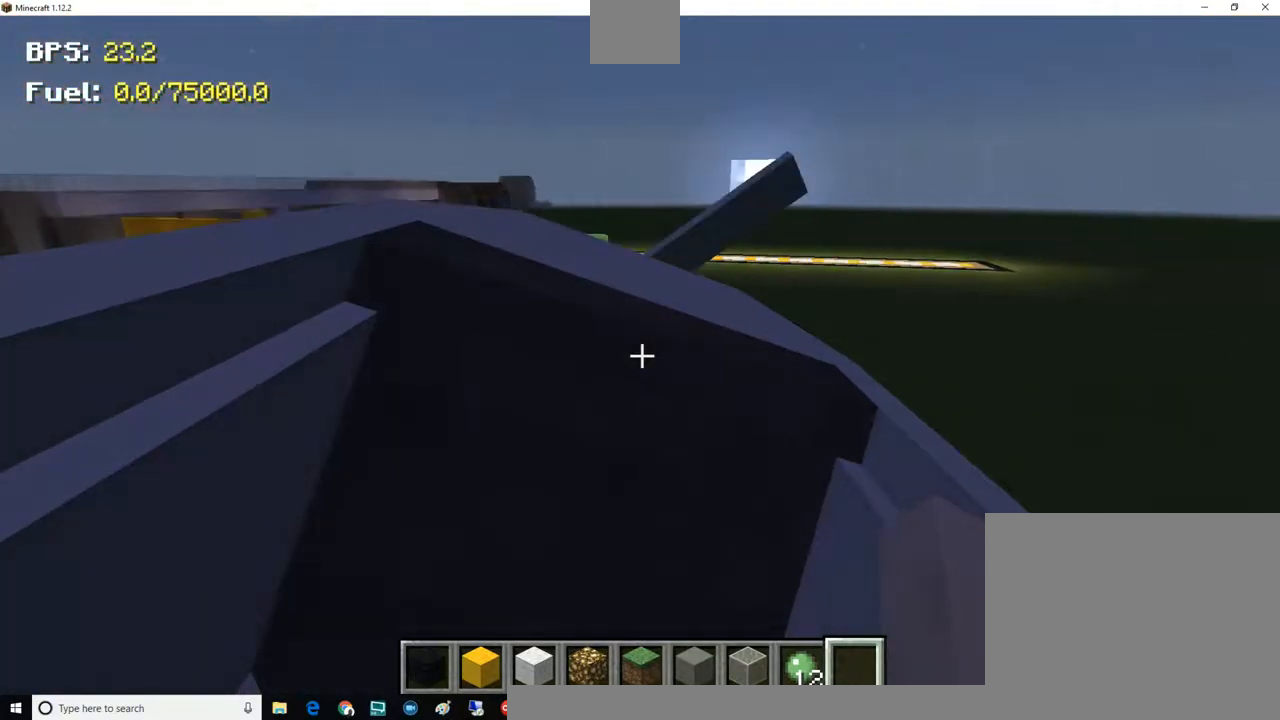
{"keys": ["d", "w"], "mouse": [], "events": []}